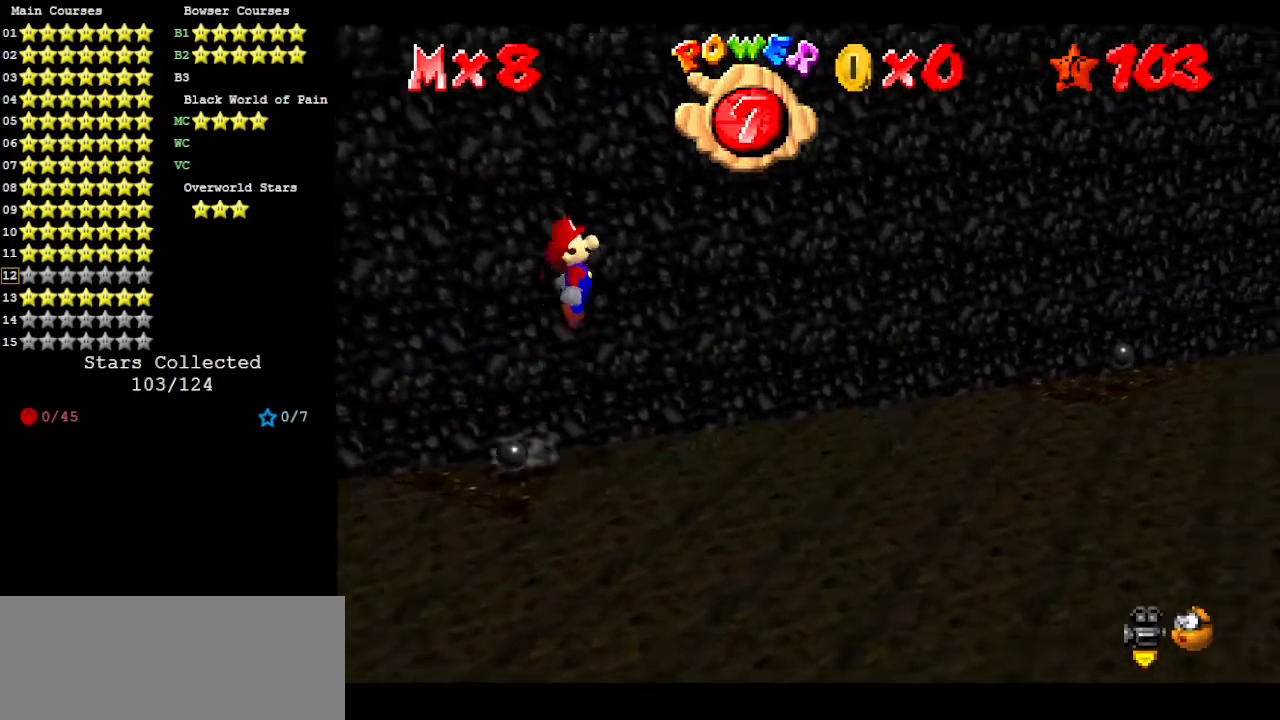
Gameplay with a controller (Nintendo layout); each line is a JSON object with the inputs held at the frame after it. "events" lists button and stick changes between this image and that frame as [ms after this image, input, new state], when the widget could be followed in between. Not read: L3 R3 START.
{"buttons": ["A"], "left_stick": "up", "events": [[67, "left_stick", "up-right"], [367, "left_stick", "up-left"], [500, "left_stick", "up"]]}
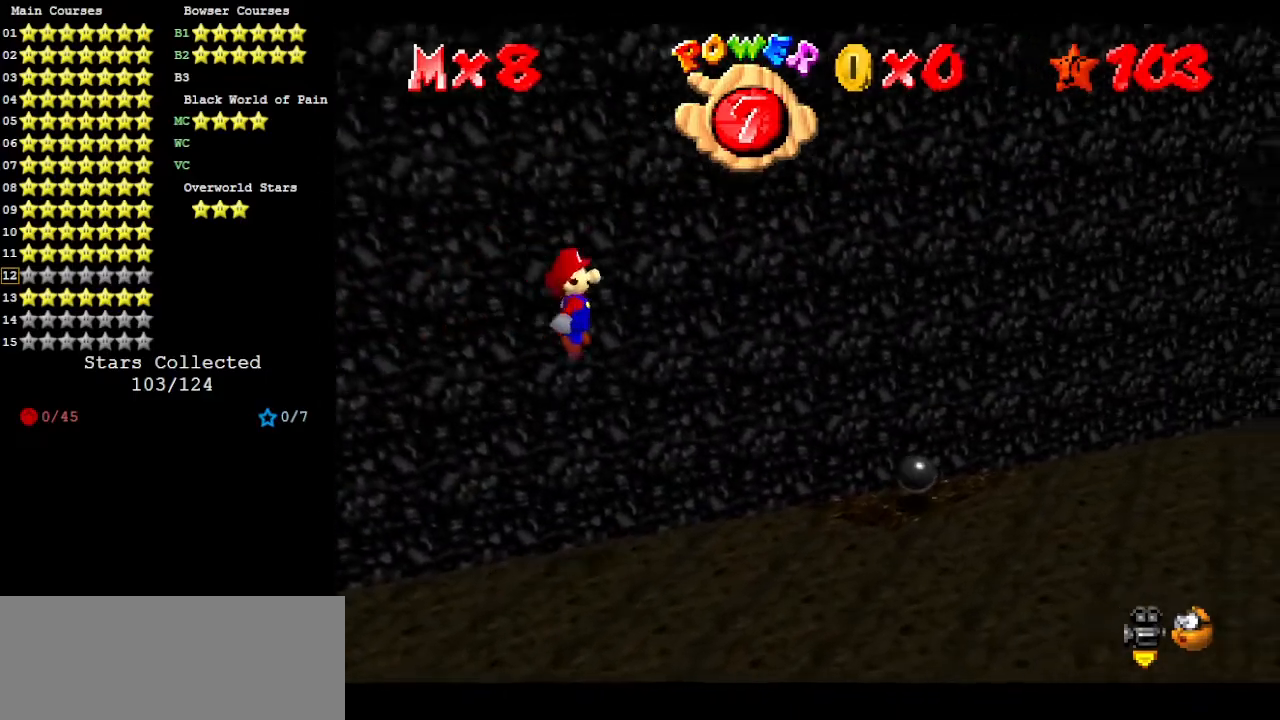
{"buttons": [], "left_stick": "up", "events": [[33, "B", "down"], [233, "B", "up"], [300, "A", "up"]]}
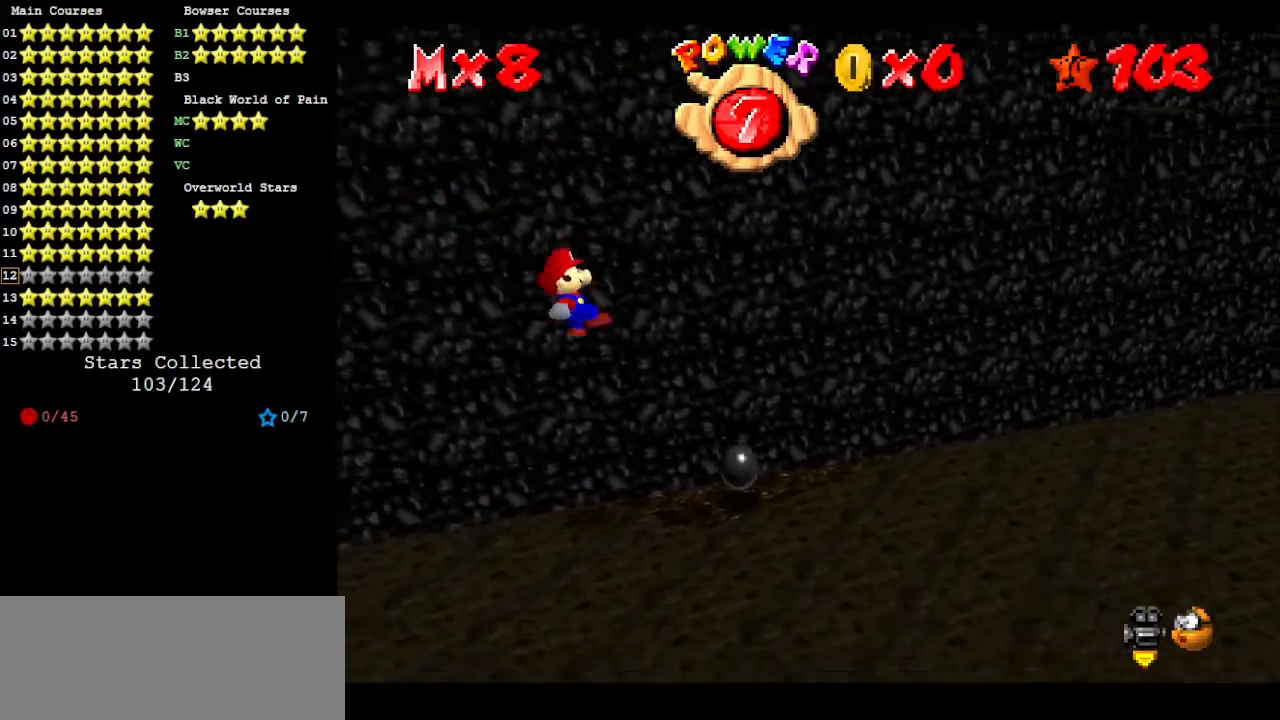
{"buttons": [], "left_stick": "up", "events": []}
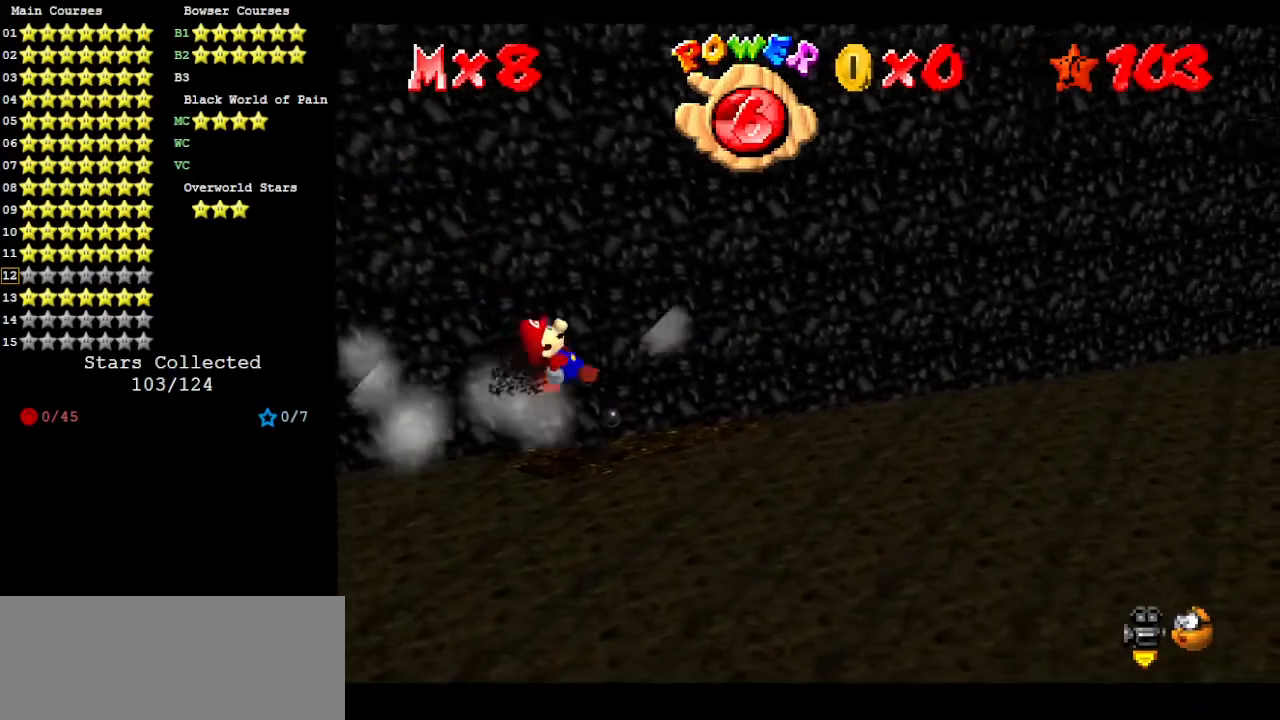
{"buttons": [], "left_stick": "up", "events": []}
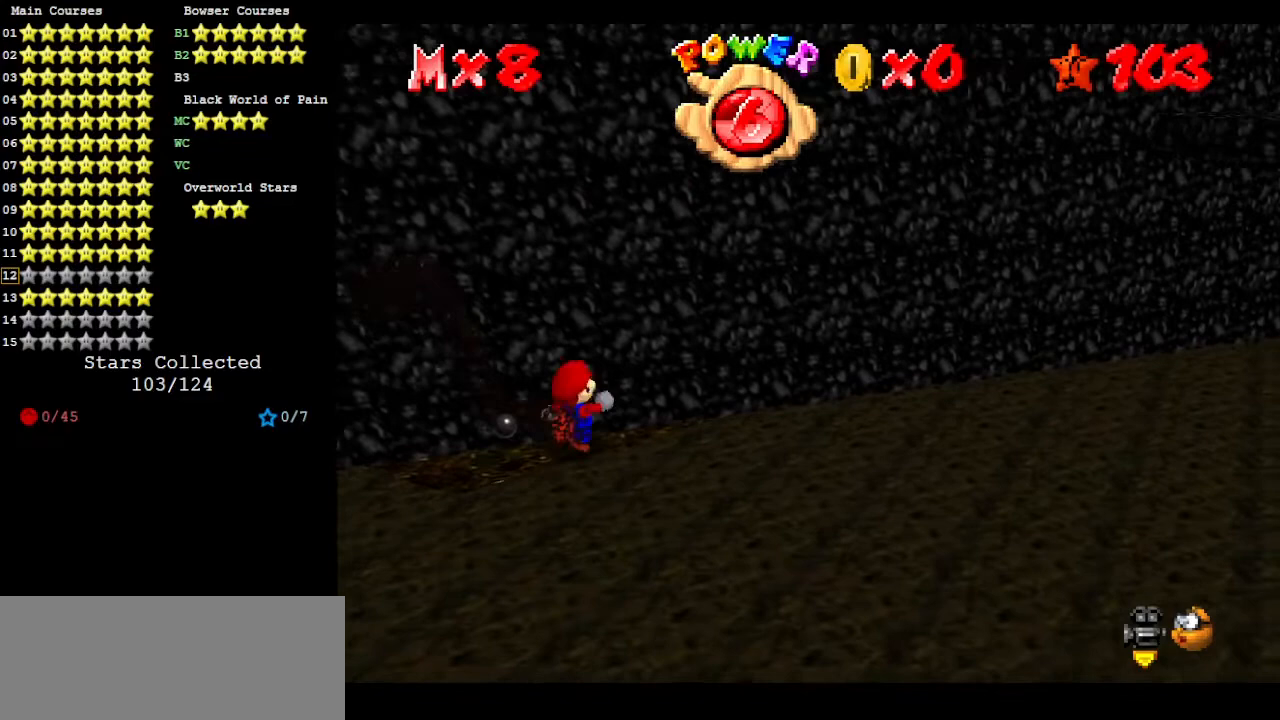
{"buttons": [], "left_stick": "up", "events": [[367, "A", "down"], [500, "A", "up"]]}
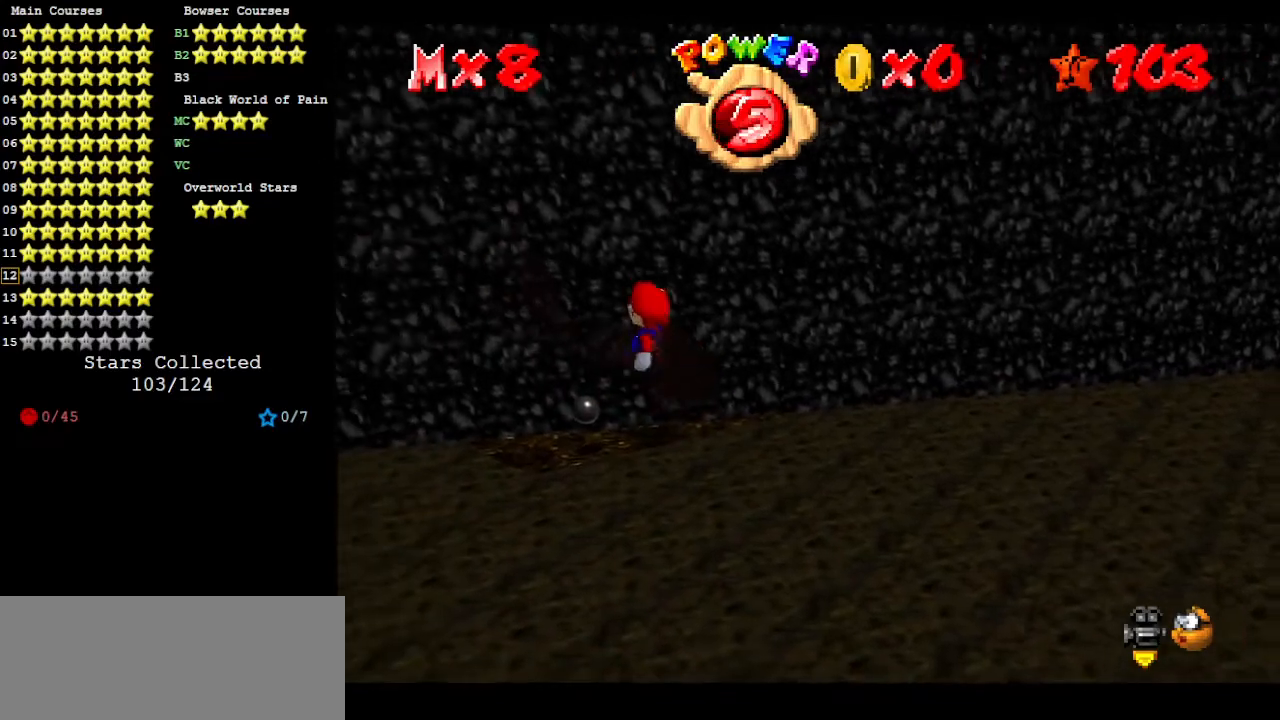
{"buttons": [], "left_stick": "up", "events": []}
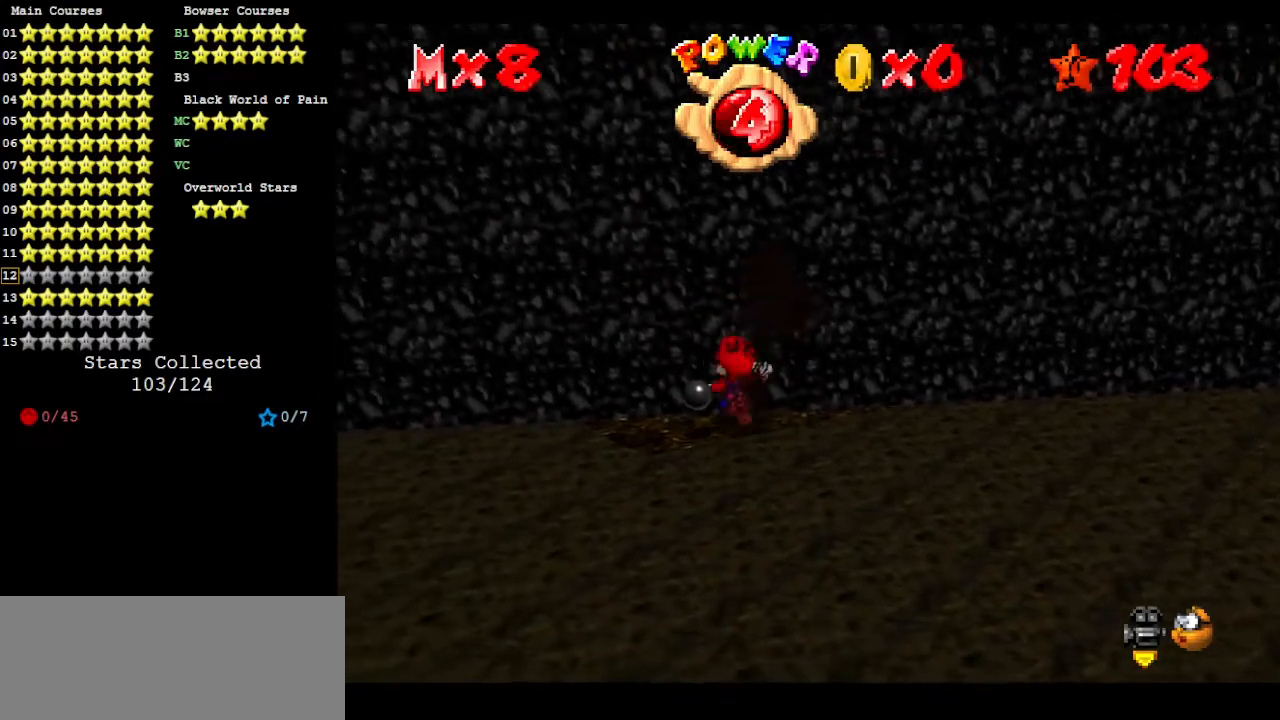
{"buttons": [], "left_stick": "up", "events": []}
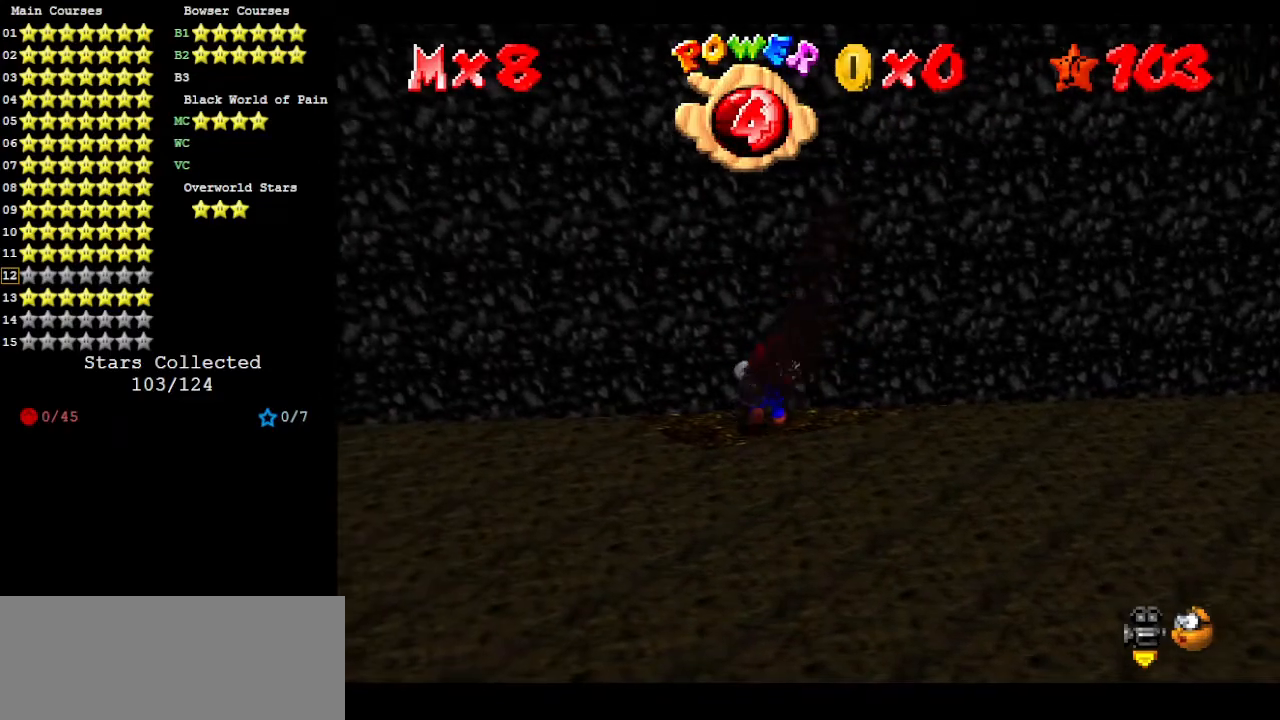
{"buttons": ["C_DOWN", "C_LEFT"], "left_stick": "center", "events": [[167, "left_stick", "center"], [233, "C_LEFT", "down"], [333, "C_LEFT", "up"], [400, "C_LEFT", "down"], [433, "C_DOWN", "down"]]}
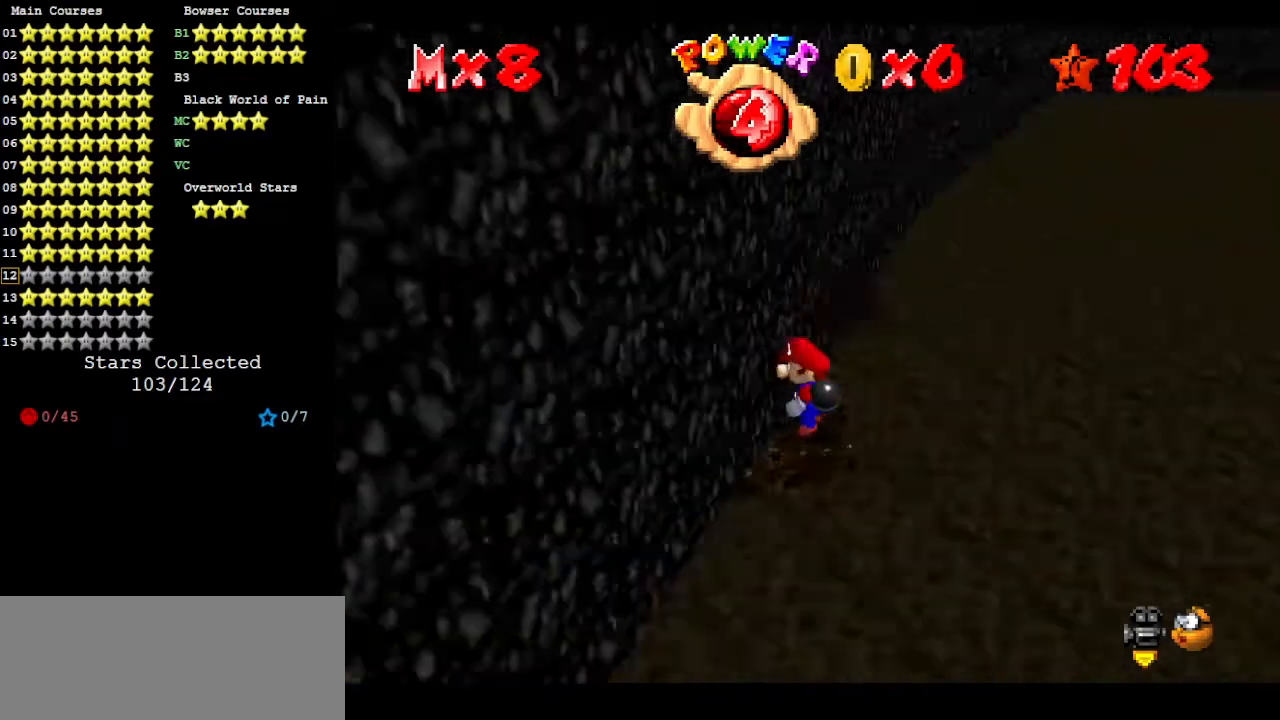
{"buttons": [], "left_stick": "center", "events": [[33, "C_DOWN", "up"], [100, "C_LEFT", "up"]]}
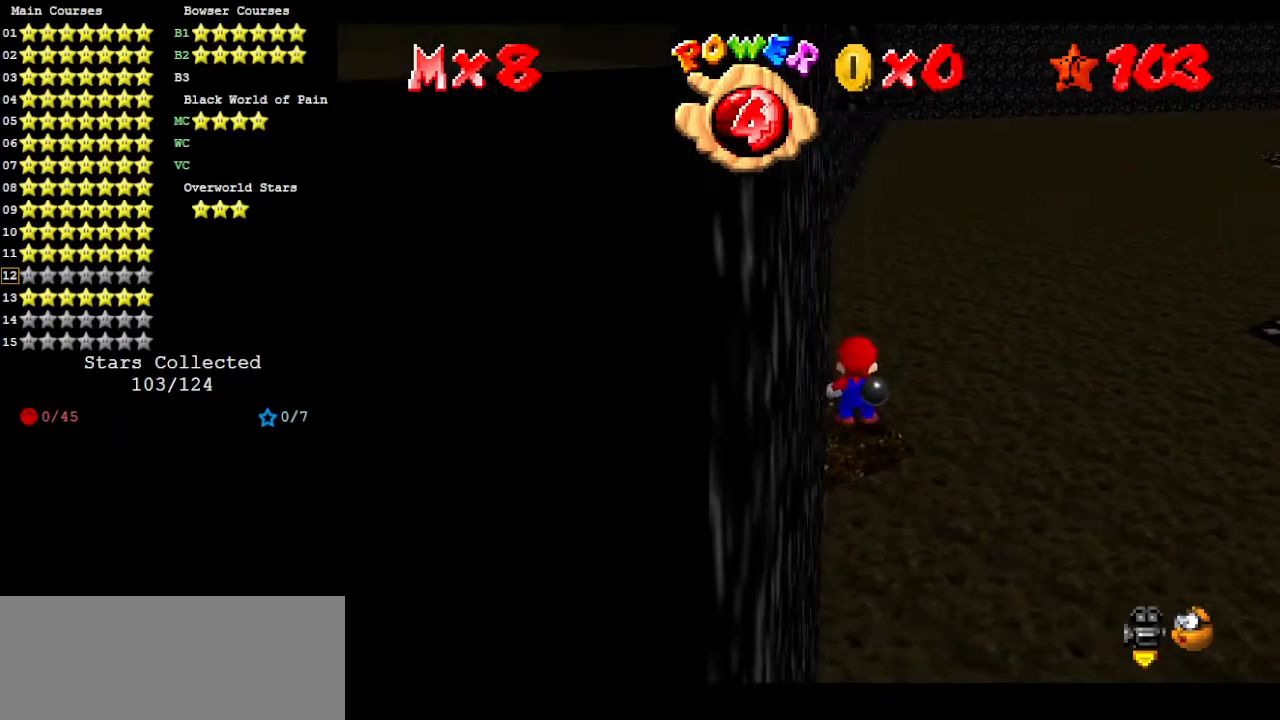
{"buttons": [], "left_stick": "center", "events": [[33, "A", "down"], [33, "left_stick", "down"], [100, "A", "up"], [500, "left_stick", "center"]]}
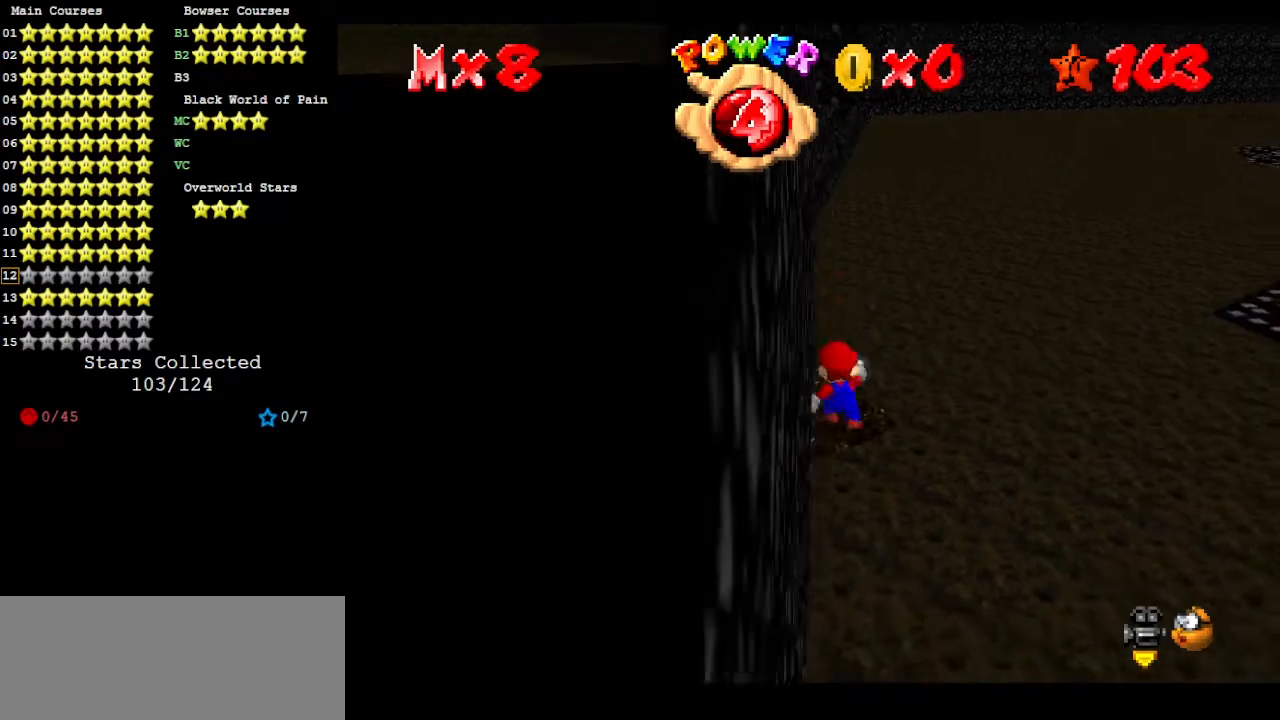
{"buttons": ["A"], "left_stick": "up", "events": [[33, "A", "down"], [67, "left_stick", "up"]]}
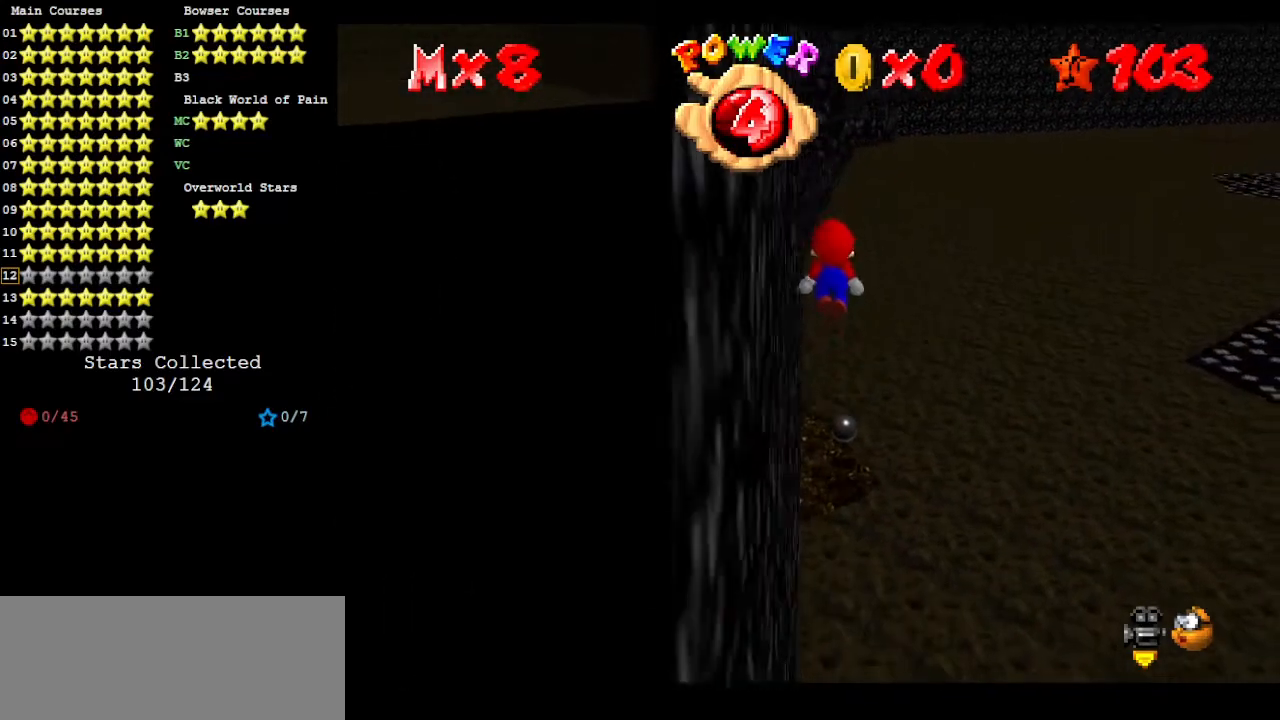
{"buttons": ["A"], "left_stick": "up", "events": [[267, "A", "up"], [433, "A", "down"]]}
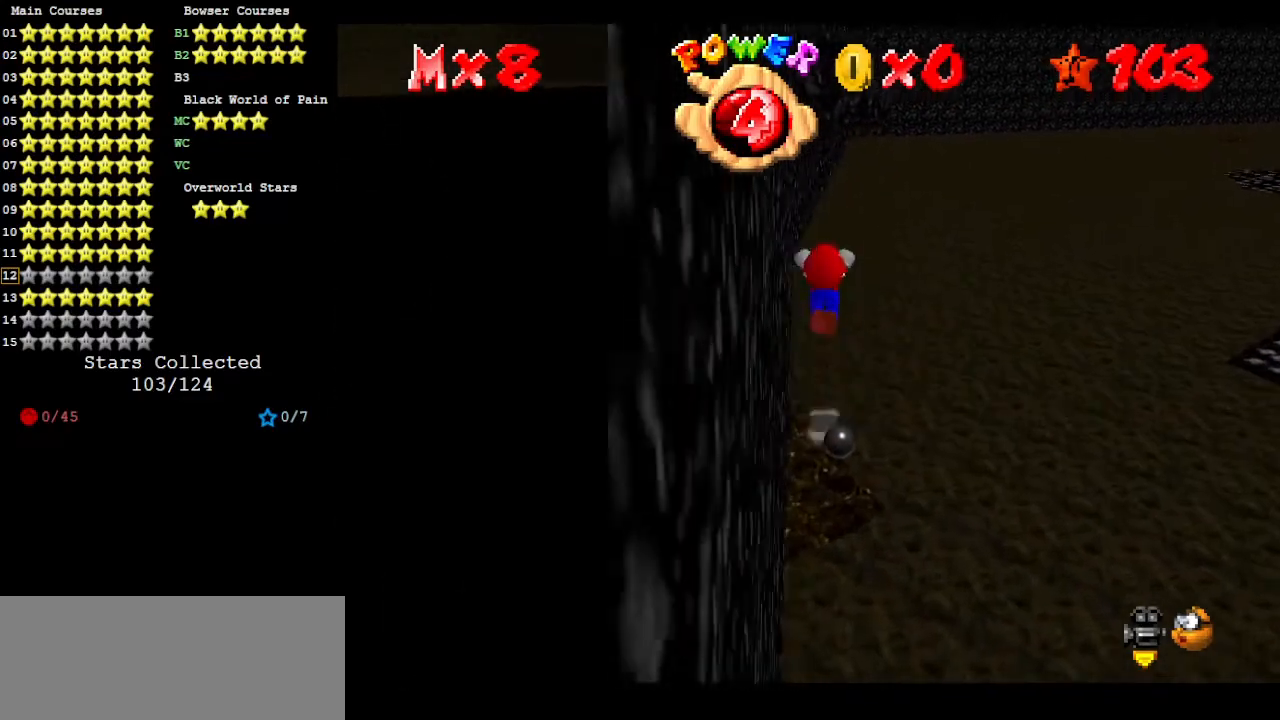
{"buttons": [], "left_stick": "up", "events": [[433, "A", "up"]]}
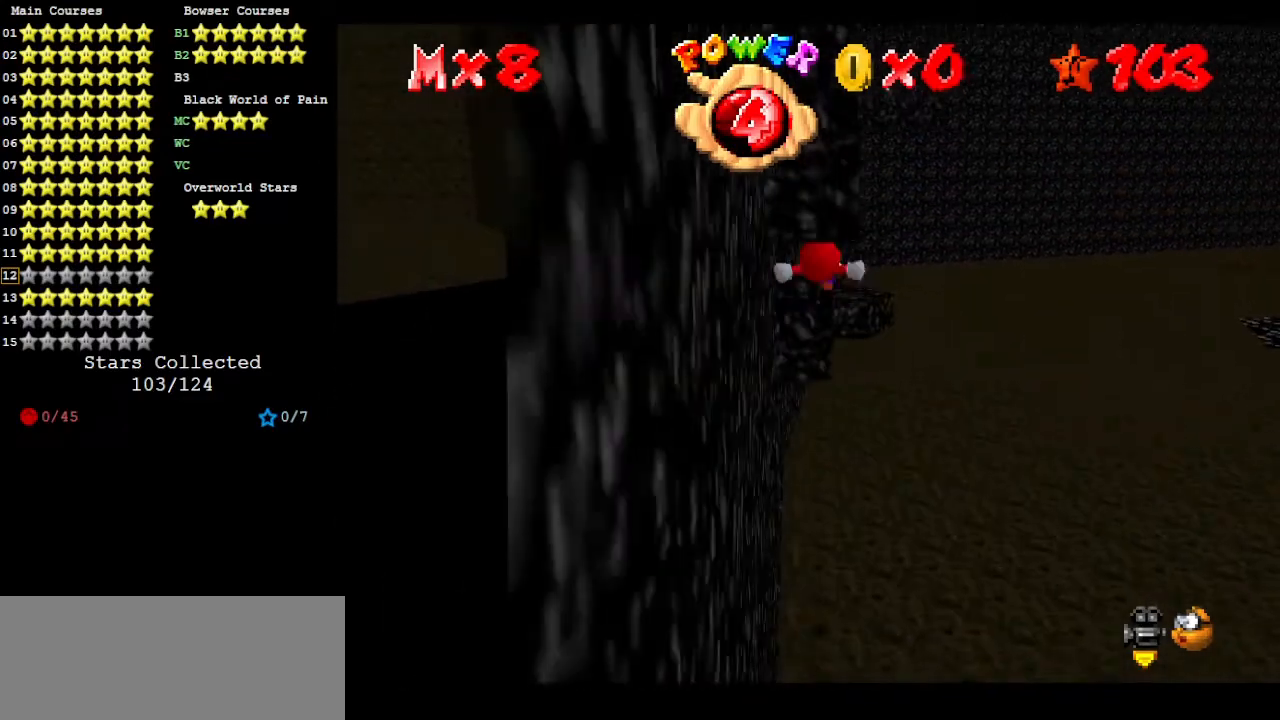
{"buttons": ["A"], "left_stick": "up", "events": [[367, "A", "down"]]}
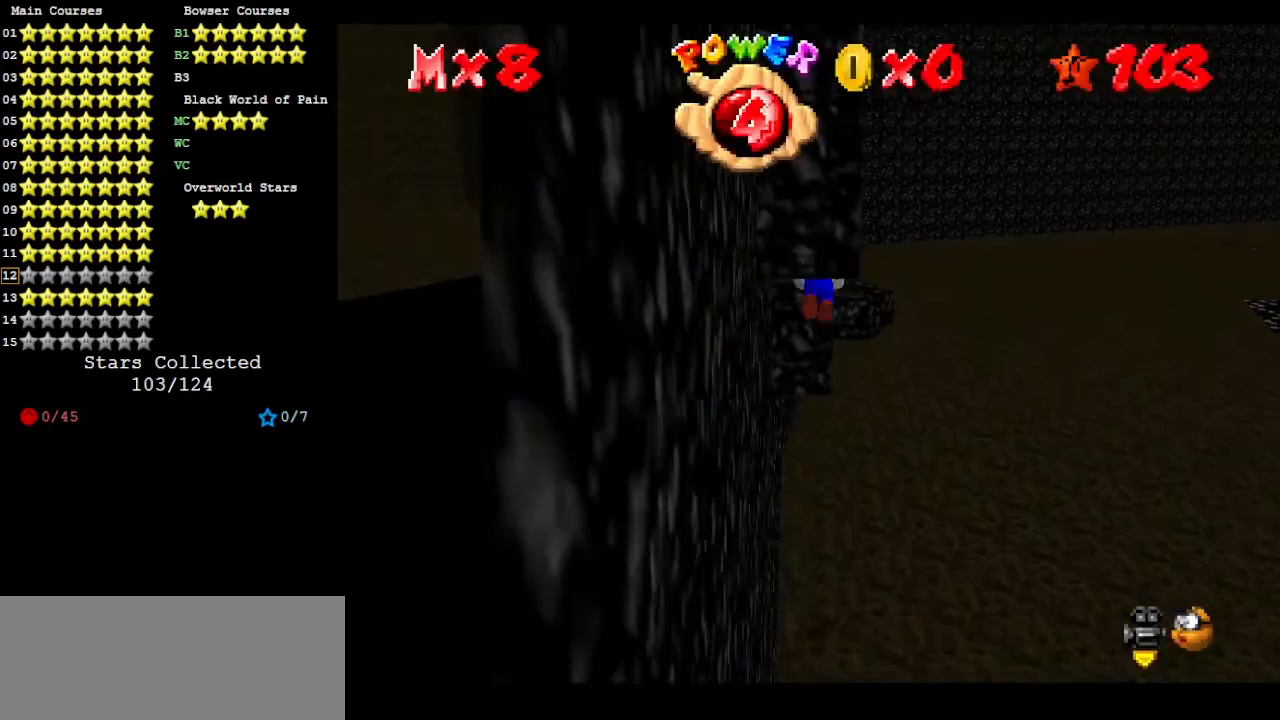
{"buttons": ["A"], "left_stick": "up", "events": [[33, "A", "up"], [333, "A", "down"]]}
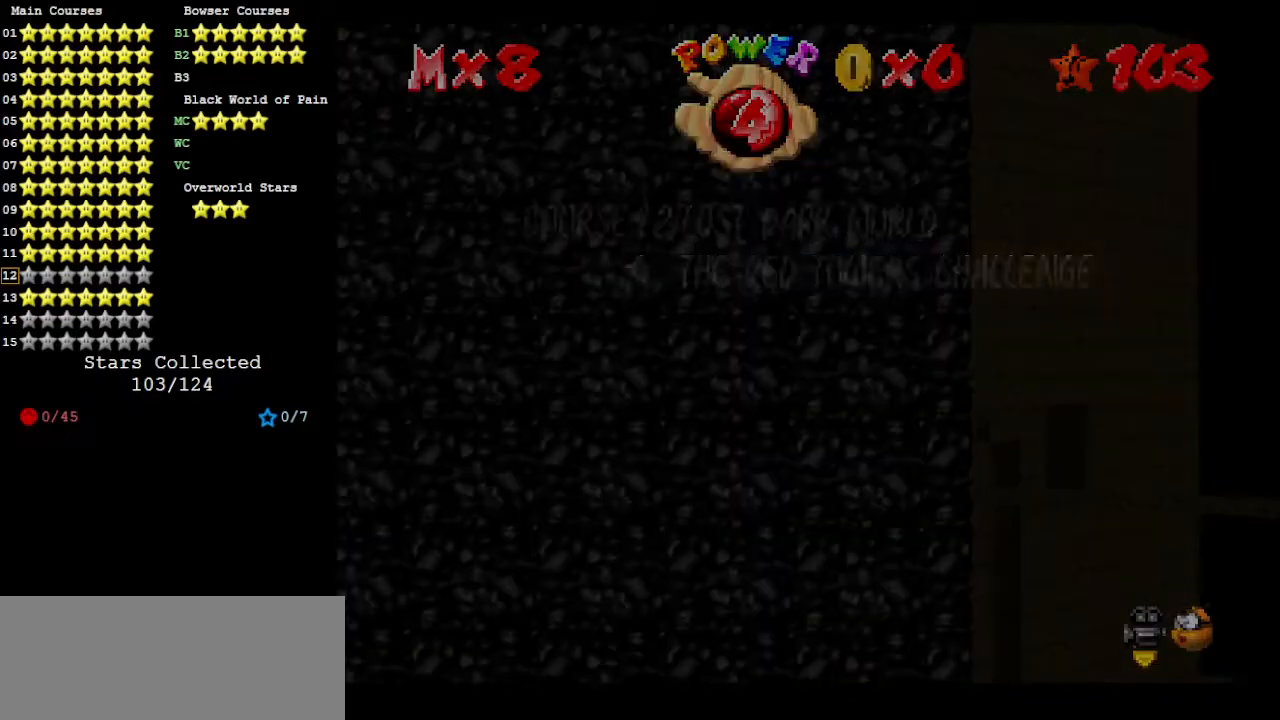
{"buttons": ["A"], "left_stick": "up", "events": [[67, "A", "up"], [433, "A", "down"]]}
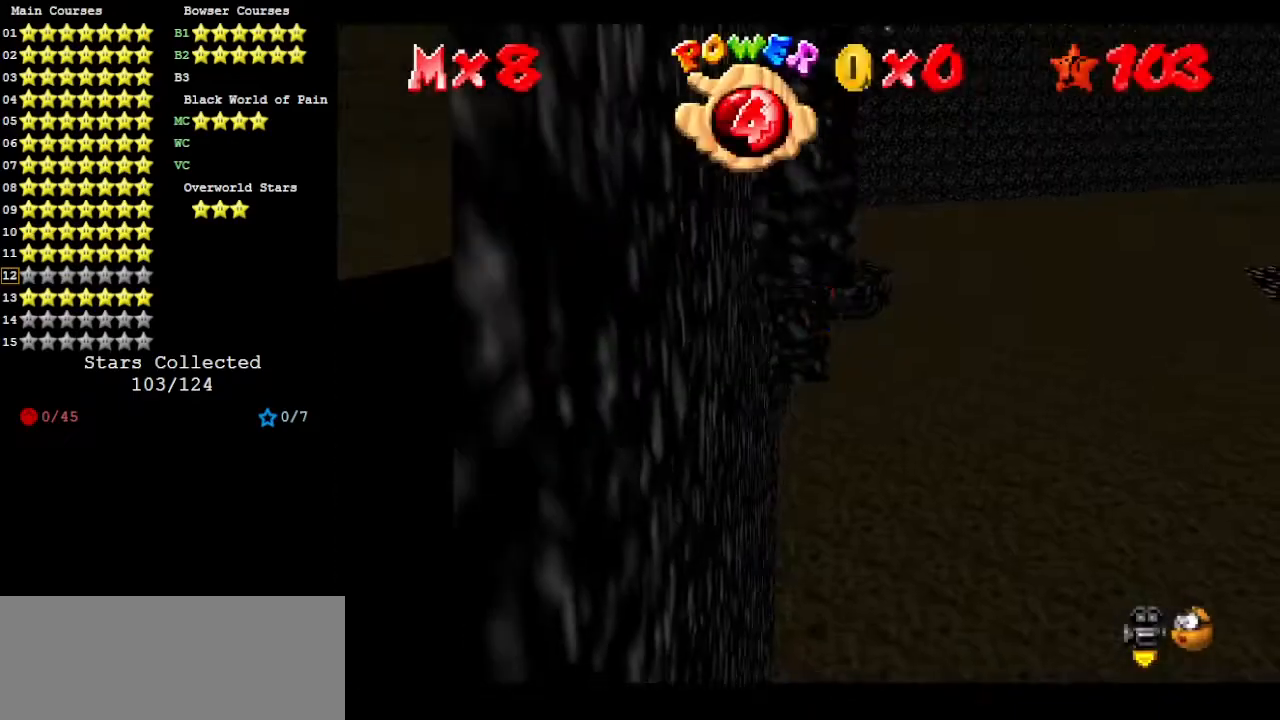
{"buttons": ["A"], "left_stick": "up", "events": [[233, "A", "up"], [300, "A", "down"]]}
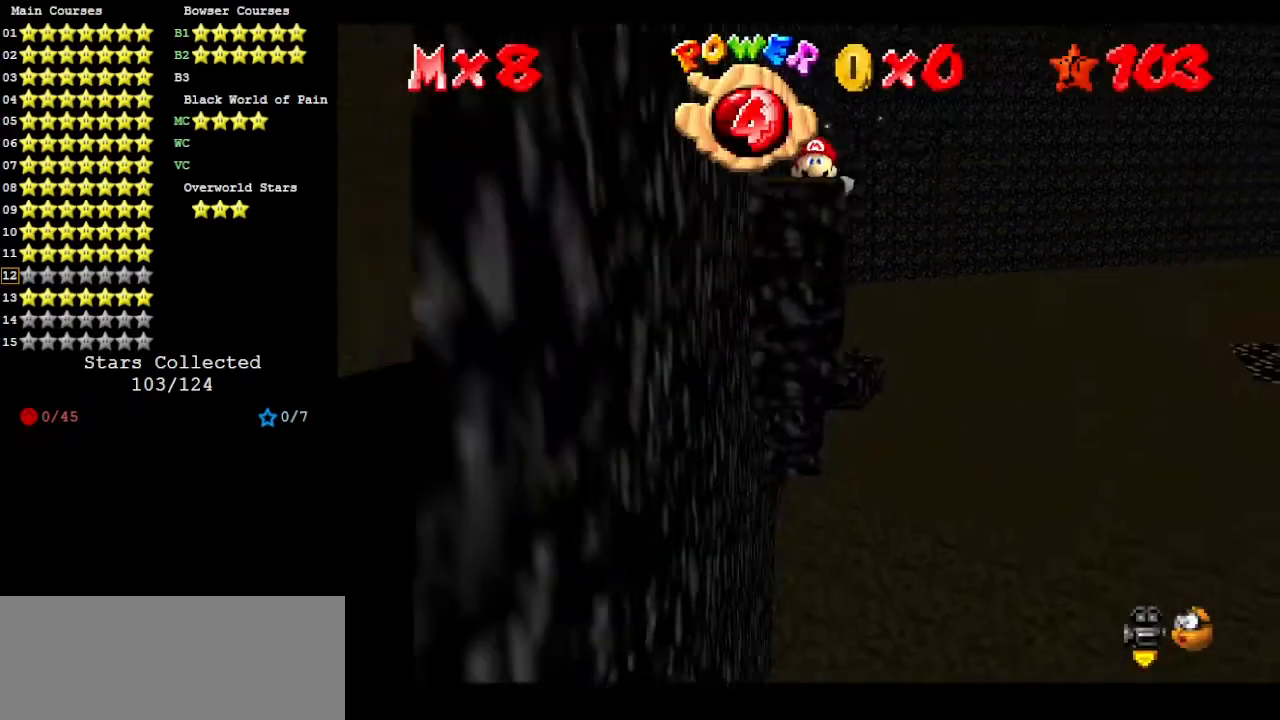
{"buttons": ["A"], "left_stick": "up", "events": []}
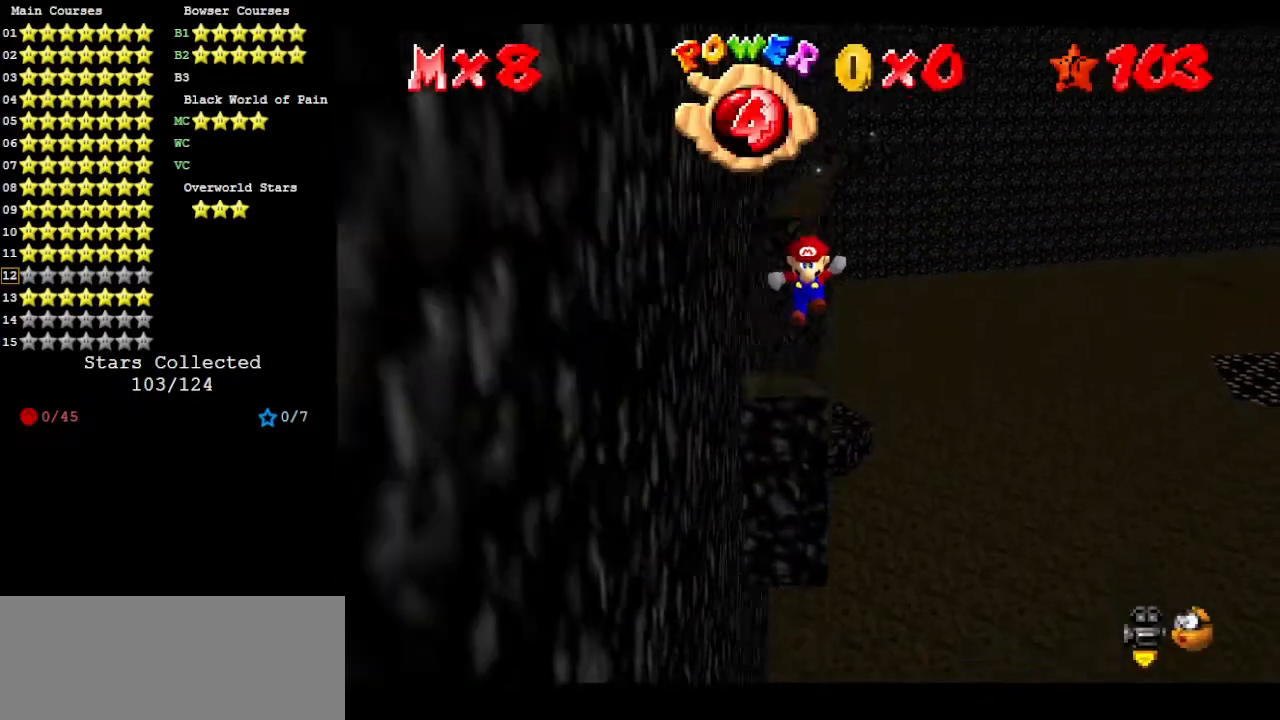
{"buttons": ["A"], "left_stick": "up", "events": []}
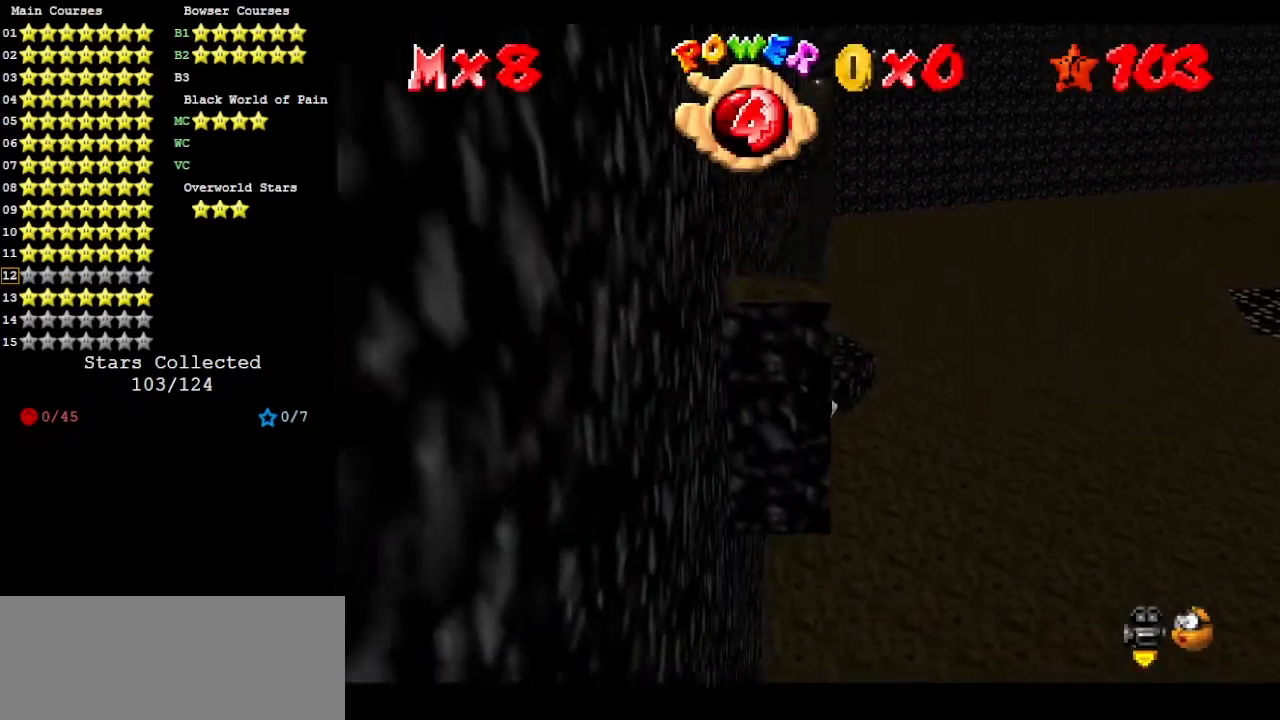
{"buttons": ["C_RIGHT"], "left_stick": "center", "events": [[33, "A", "up"], [267, "C_RIGHT", "down"], [367, "C_RIGHT", "up"], [433, "left_stick", "center"], [467, "C_RIGHT", "down"]]}
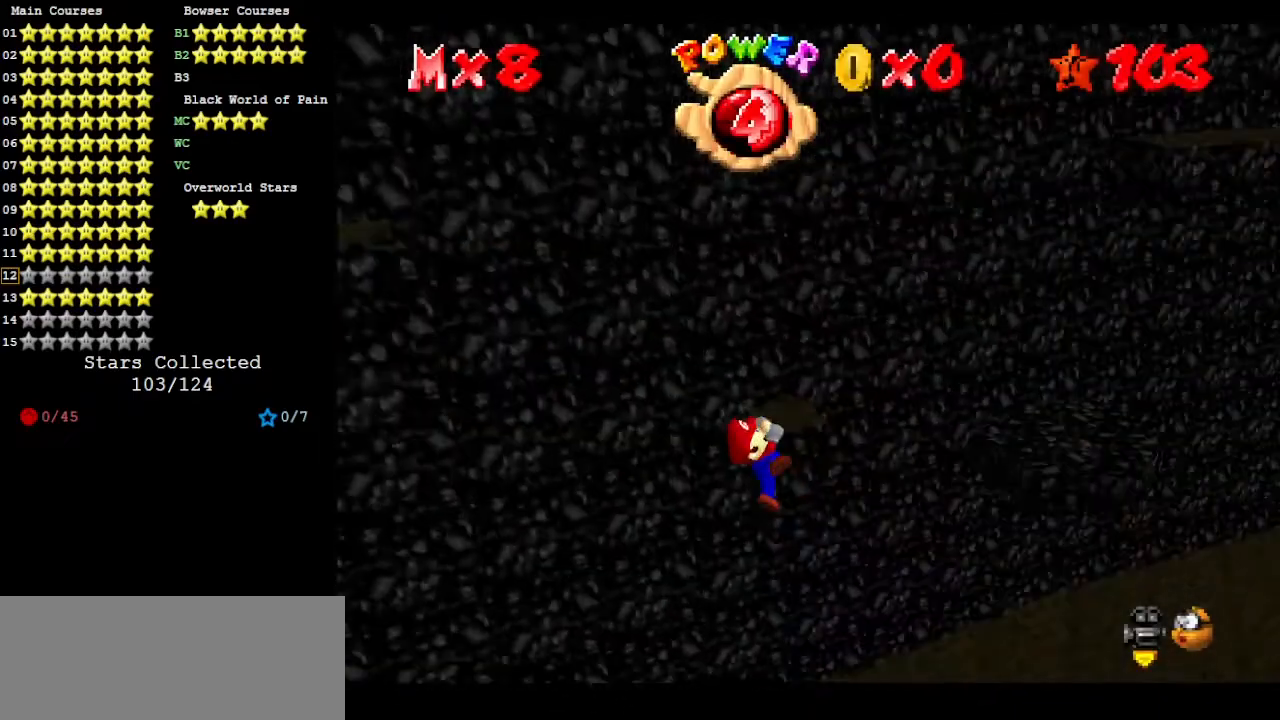
{"buttons": [], "left_stick": "center", "events": [[100, "C_RIGHT", "up"]]}
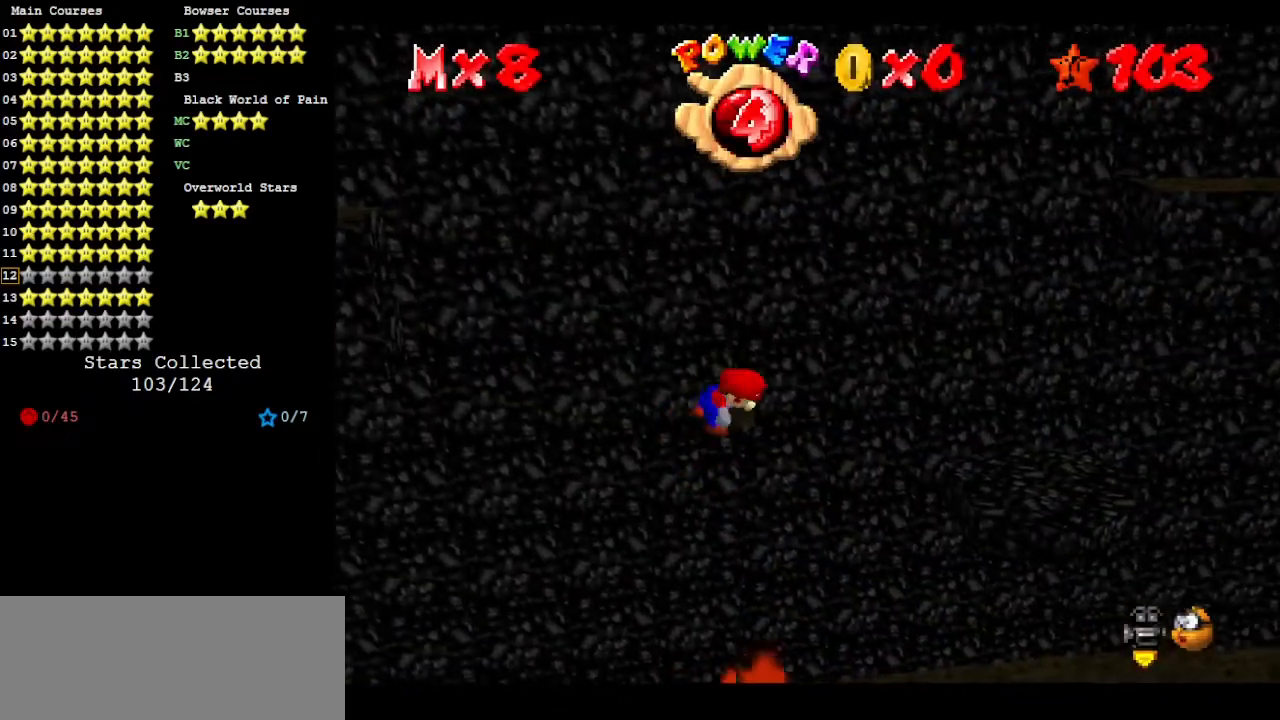
{"buttons": ["A"], "left_stick": "up-right", "events": [[233, "A", "down"], [333, "left_stick", "up-right"]]}
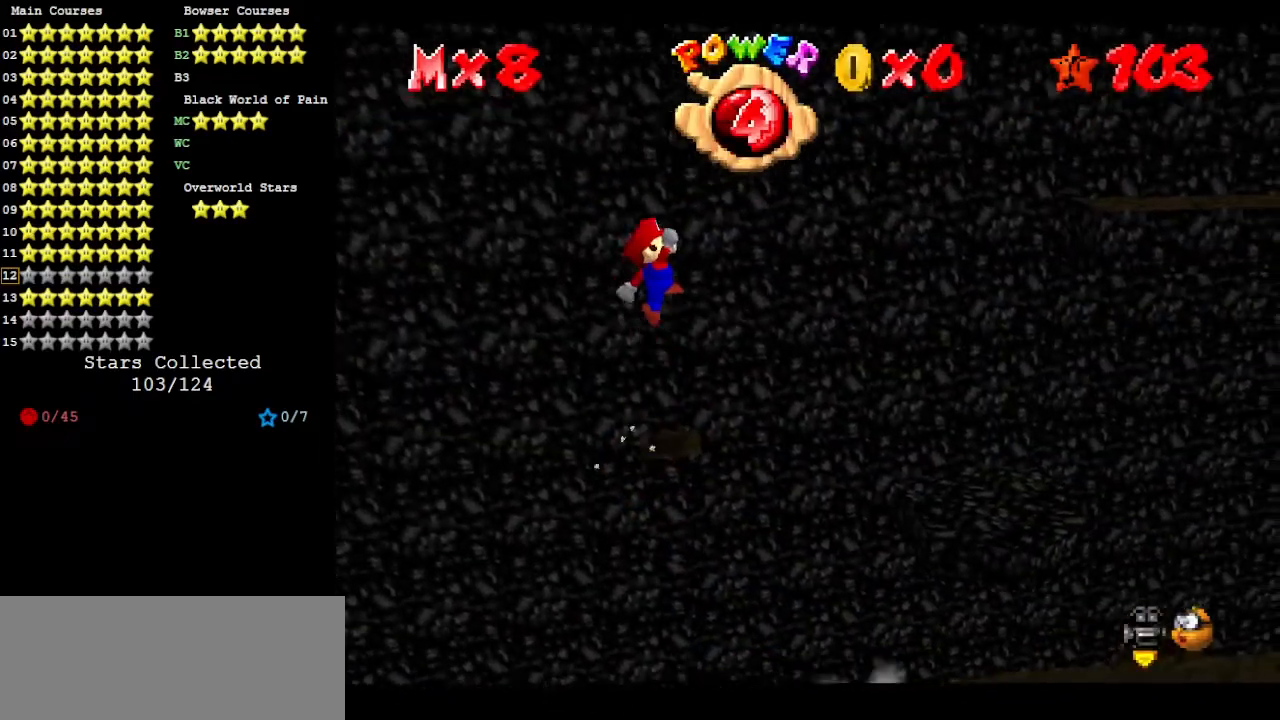
{"buttons": [], "left_stick": "right", "events": [[33, "left_stick", "right"], [300, "B", "down"], [433, "B", "up"], [500, "A", "up"]]}
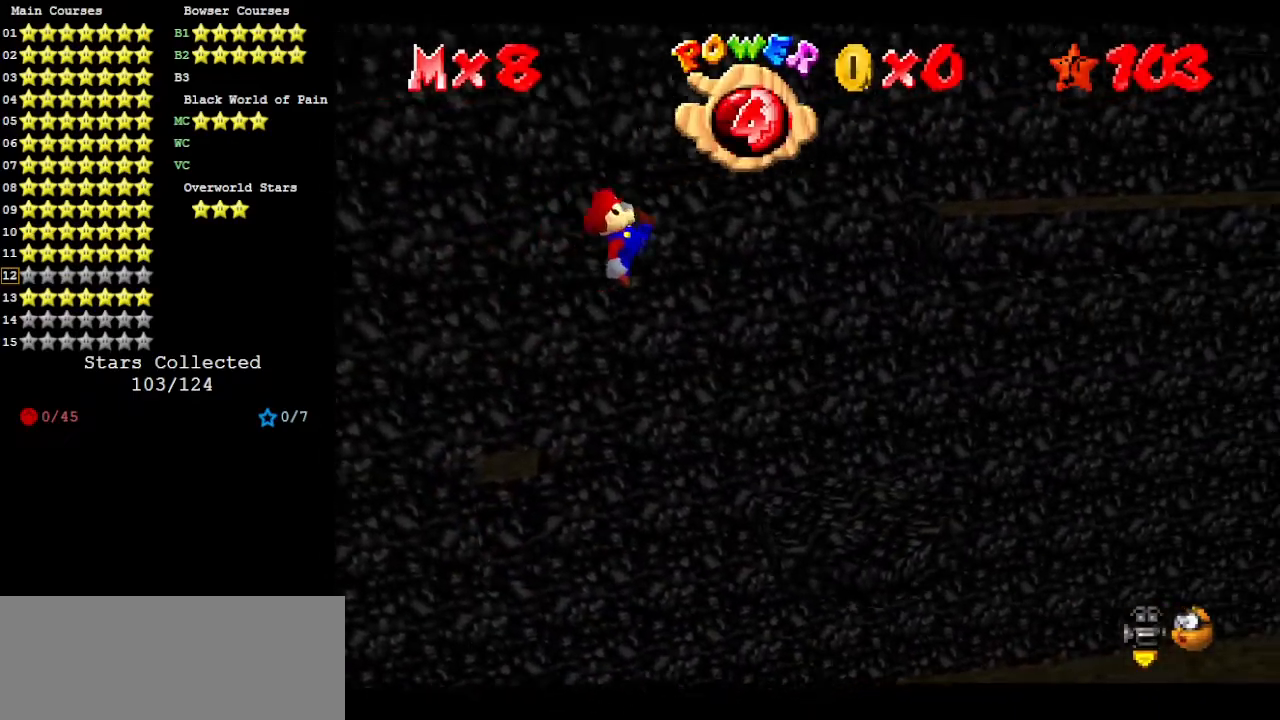
{"buttons": ["A"], "left_stick": "center", "events": [[167, "left_stick", "left"], [333, "left_stick", "center"], [500, "A", "down"]]}
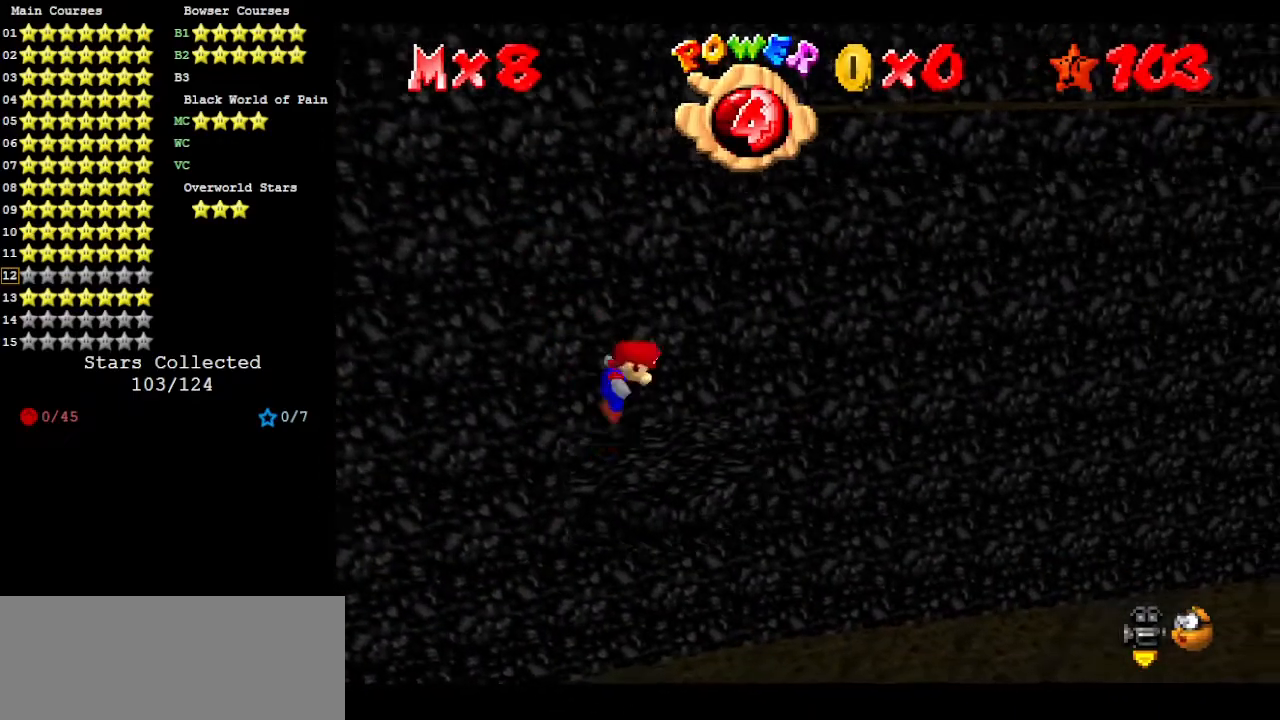
{"buttons": ["A"], "left_stick": "right", "events": [[33, "left_stick", "right"], [167, "left_stick", "center"], [433, "left_stick", "right"]]}
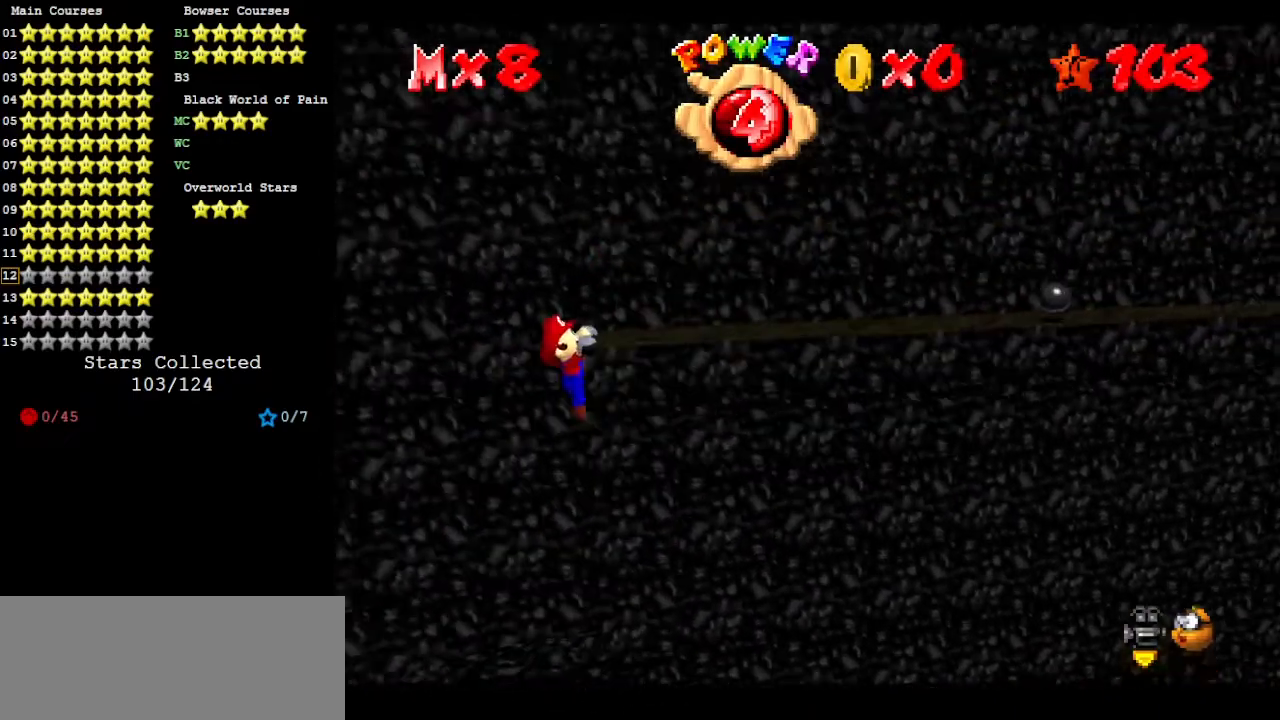
{"buttons": ["C_LEFT"], "left_stick": "center", "events": [[167, "A", "up"], [233, "left_stick", "center"], [267, "C_LEFT", "down"], [300, "C_DOWN", "down"], [433, "C_DOWN", "up"], [433, "C_LEFT", "up"], [500, "C_LEFT", "down"]]}
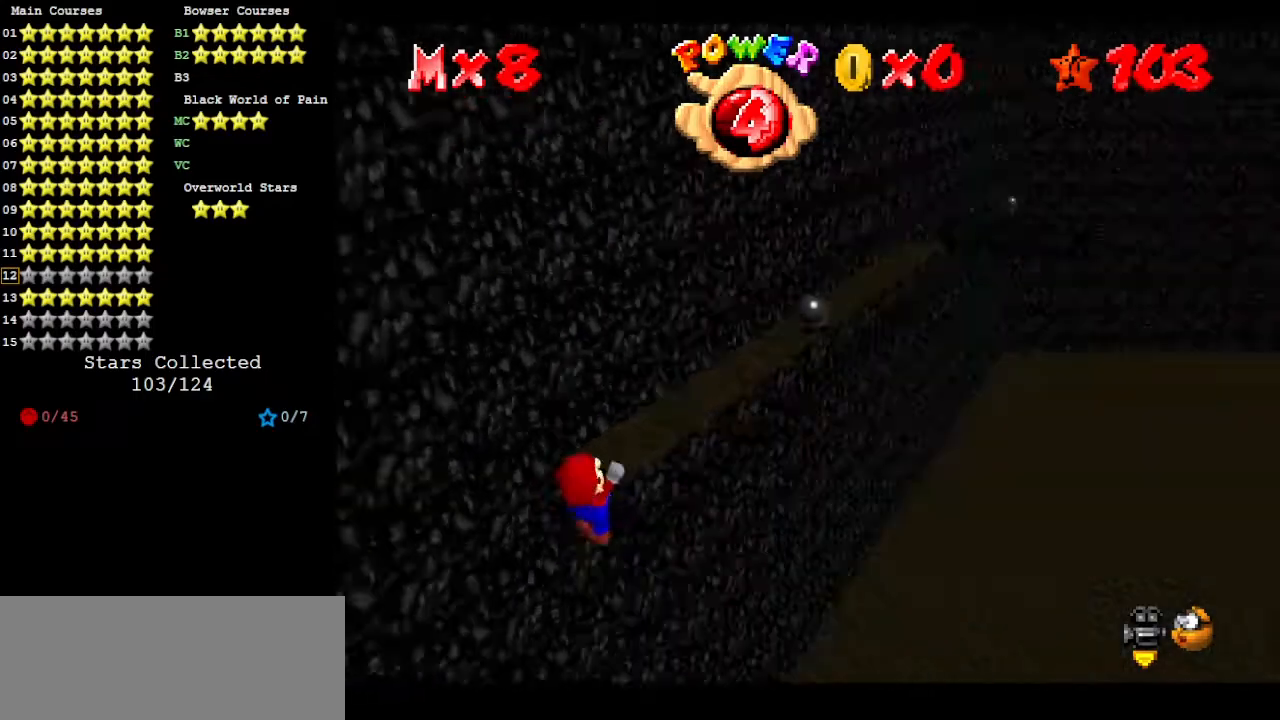
{"buttons": [], "left_stick": "up", "events": [[167, "C_LEFT", "up"], [367, "left_stick", "up"]]}
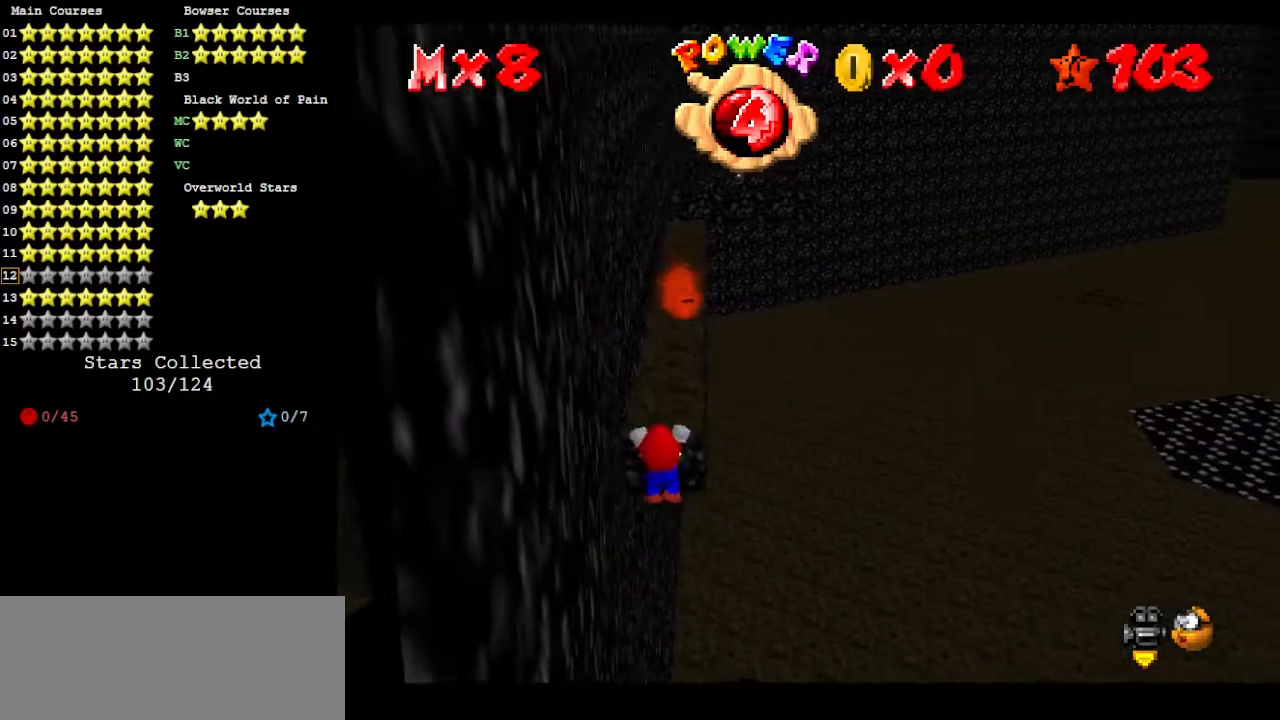
{"buttons": [], "left_stick": "center", "events": [[67, "left_stick", "center"]]}
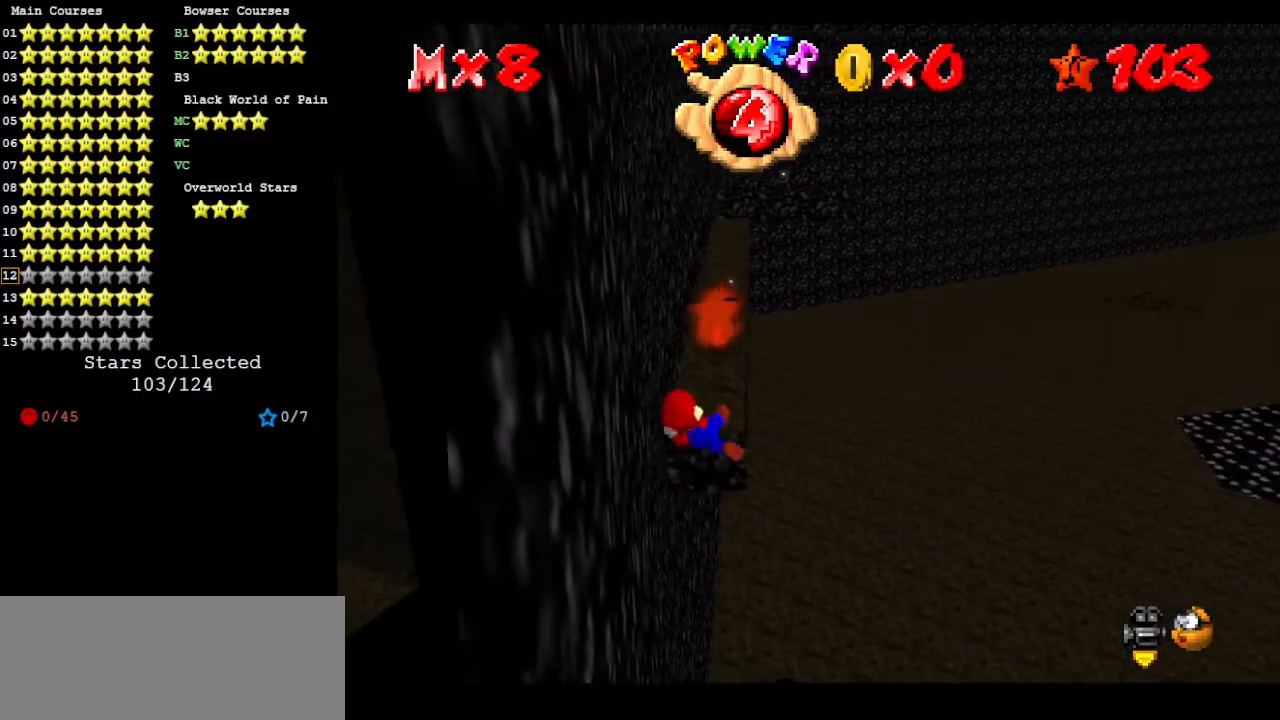
{"buttons": ["A"], "left_stick": "up-right", "events": [[400, "A", "down"], [433, "left_stick", "up-right"]]}
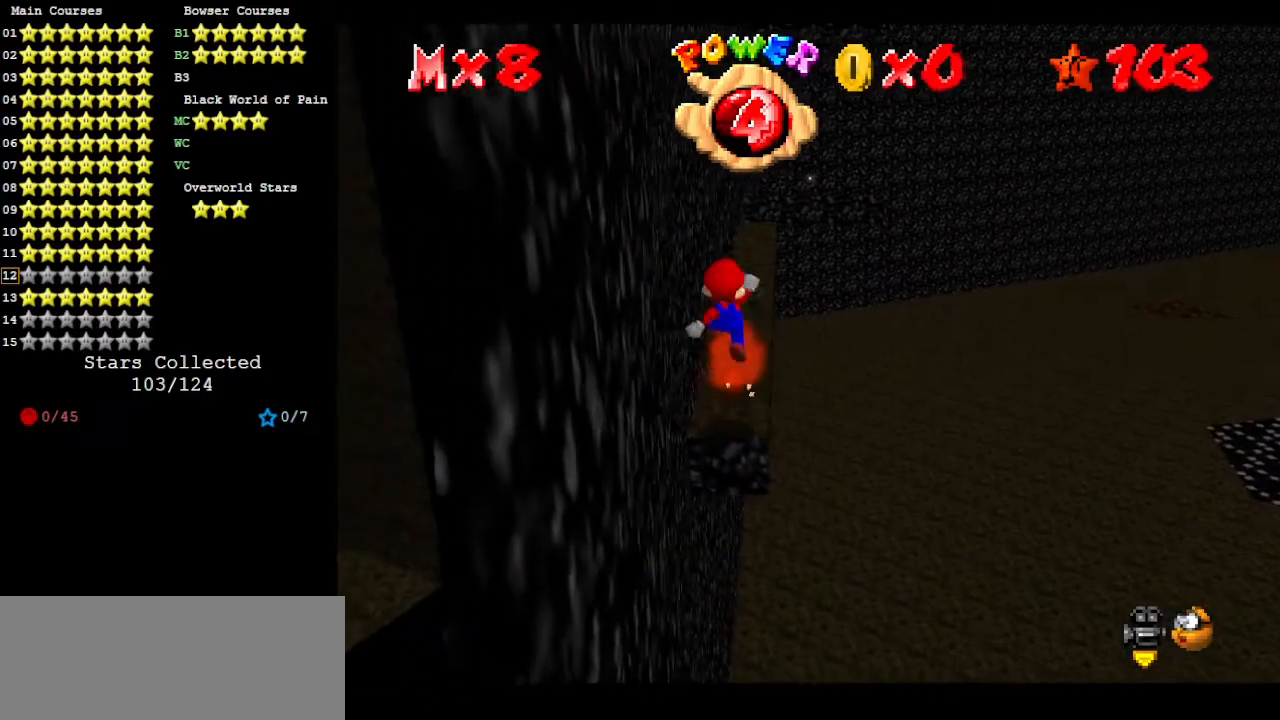
{"buttons": ["A"], "left_stick": "up-right", "events": []}